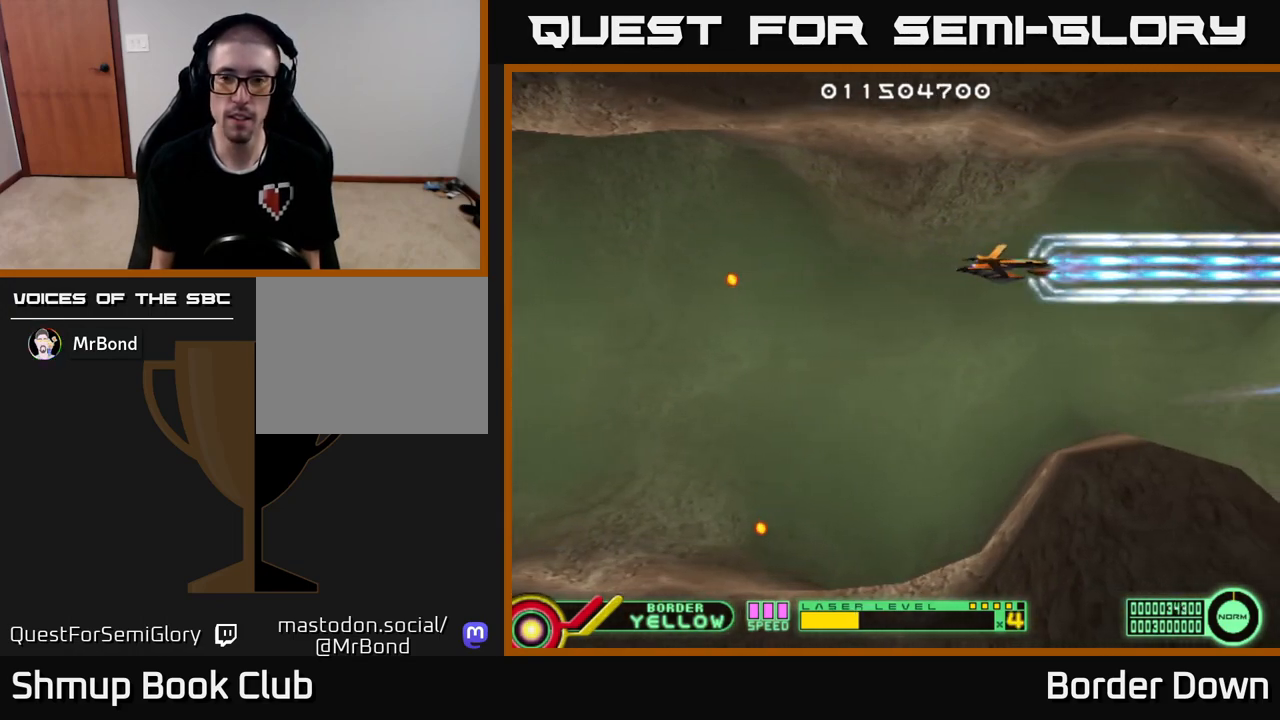
Gameplay with a controller (Xbox layout); each line is a JSON object with the inputs held at the frame after it. "events" lists button and stick changes between this image and that frame as [ms after this image, input, new state], when the widget could be followed in between.
{"buttons": ["A", "DPAD_DOWN"], "left_stick": "center", "right_stick": "center", "events": [[483, "DPAD_DOWN", "down"]]}
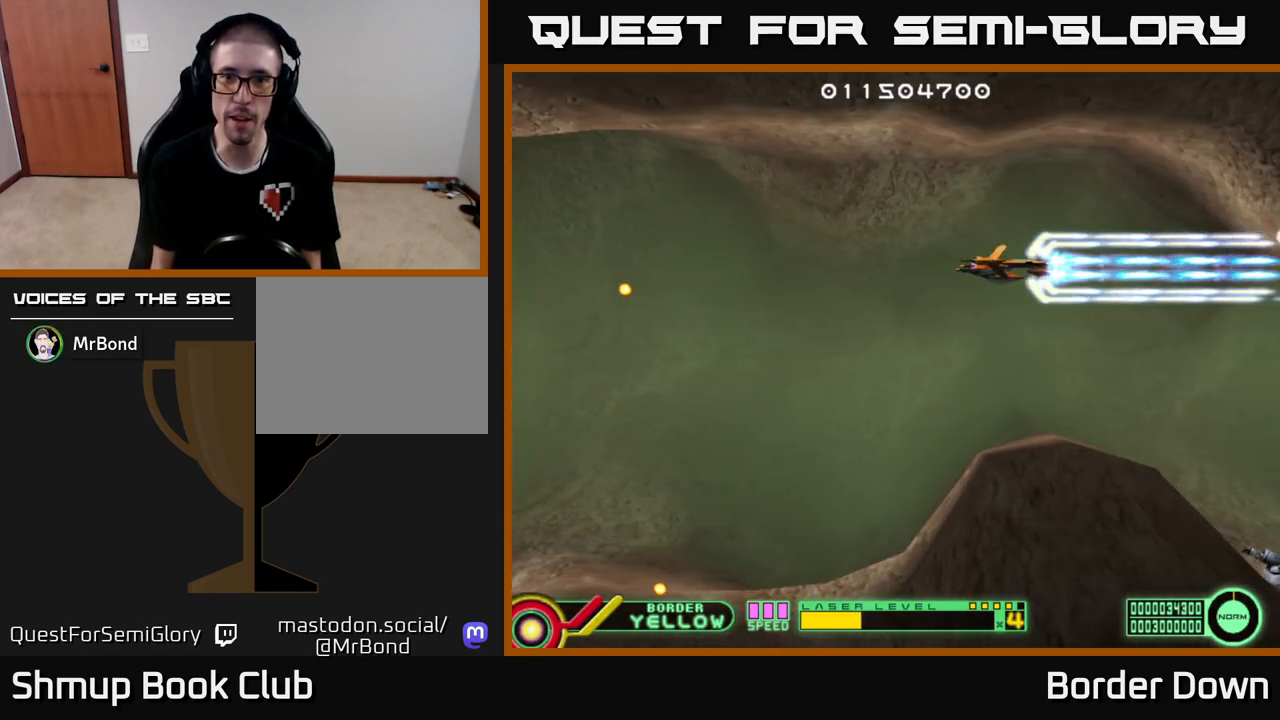
{"buttons": ["A"], "left_stick": "center", "right_stick": "center", "events": [[117, "DPAD_DOWN", "up"]]}
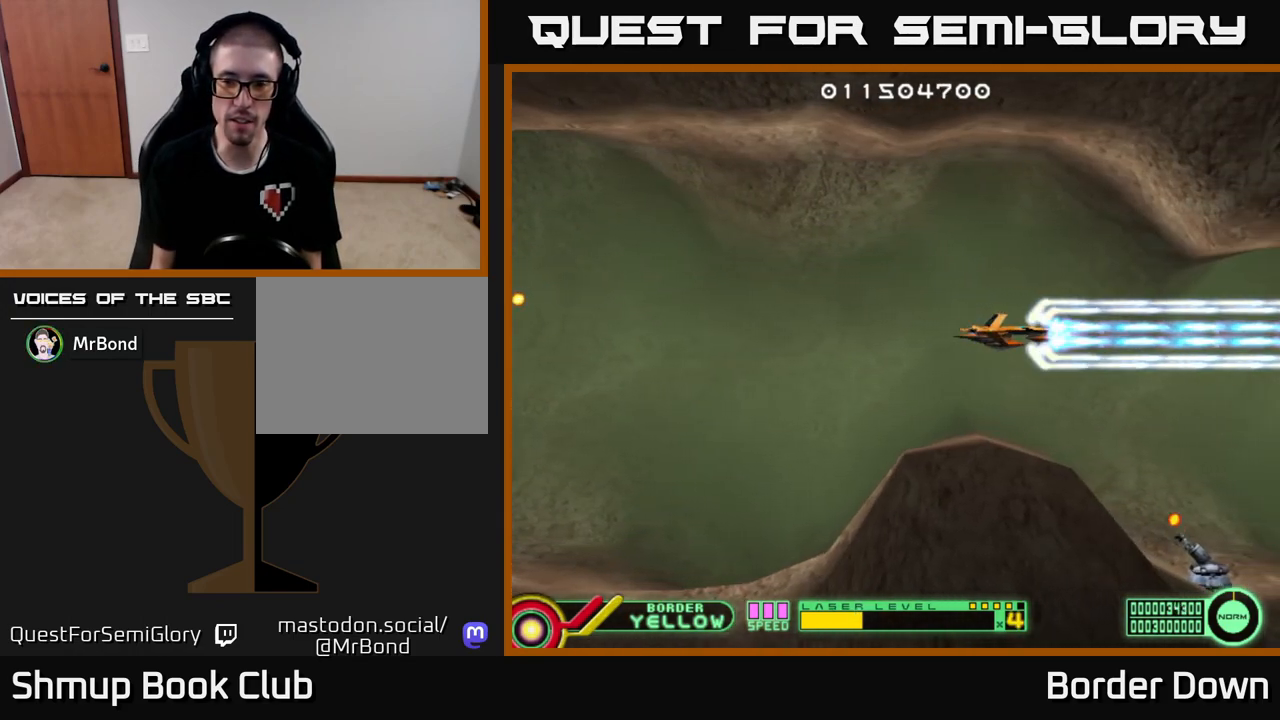
{"buttons": ["A", "DPAD_LEFT"], "left_stick": "center", "right_stick": "center", "events": [[217, "A", "up"], [283, "A", "down"], [350, "A", "up"], [433, "A", "down"], [467, "DPAD_LEFT", "down"]]}
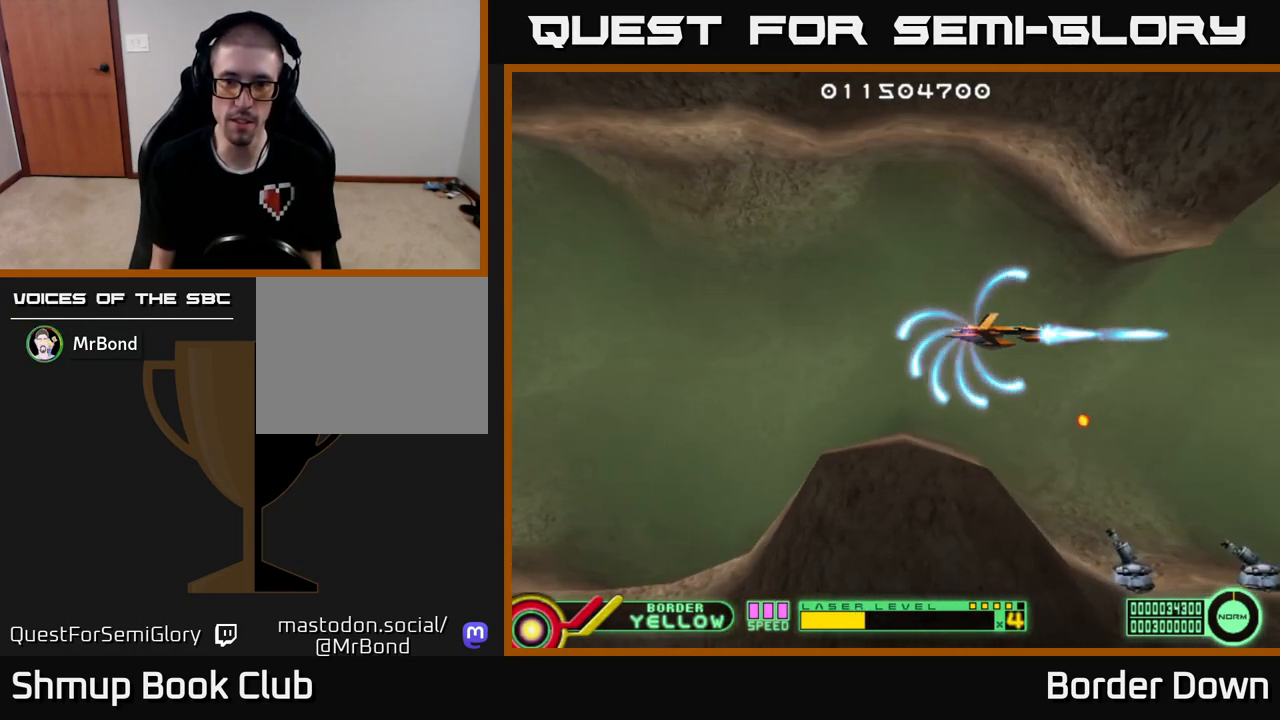
{"buttons": ["A", "DPAD_LEFT"], "left_stick": "center", "right_stick": "center", "events": [[17, "A", "up"], [83, "A", "down"], [183, "A", "up"], [217, "DPAD_LEFT", "up"], [250, "A", "down"], [350, "A", "up"], [417, "A", "down"], [417, "DPAD_LEFT", "down"]]}
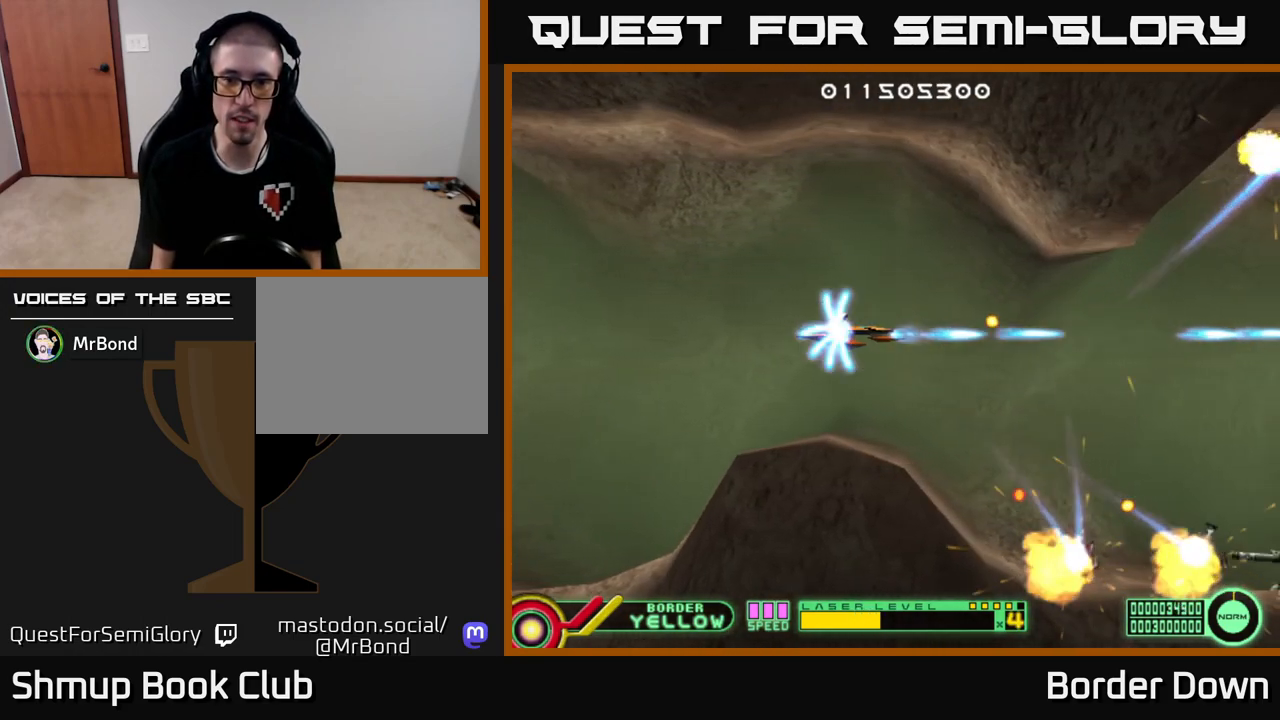
{"buttons": ["A", "DPAD_LEFT"], "left_stick": "center", "right_stick": "center", "events": [[17, "DPAD_LEFT", "up"], [33, "A", "up"], [83, "A", "down"], [167, "A", "up"], [250, "A", "down"], [300, "A", "up"], [383, "DPAD_LEFT", "down"], [400, "A", "down"]]}
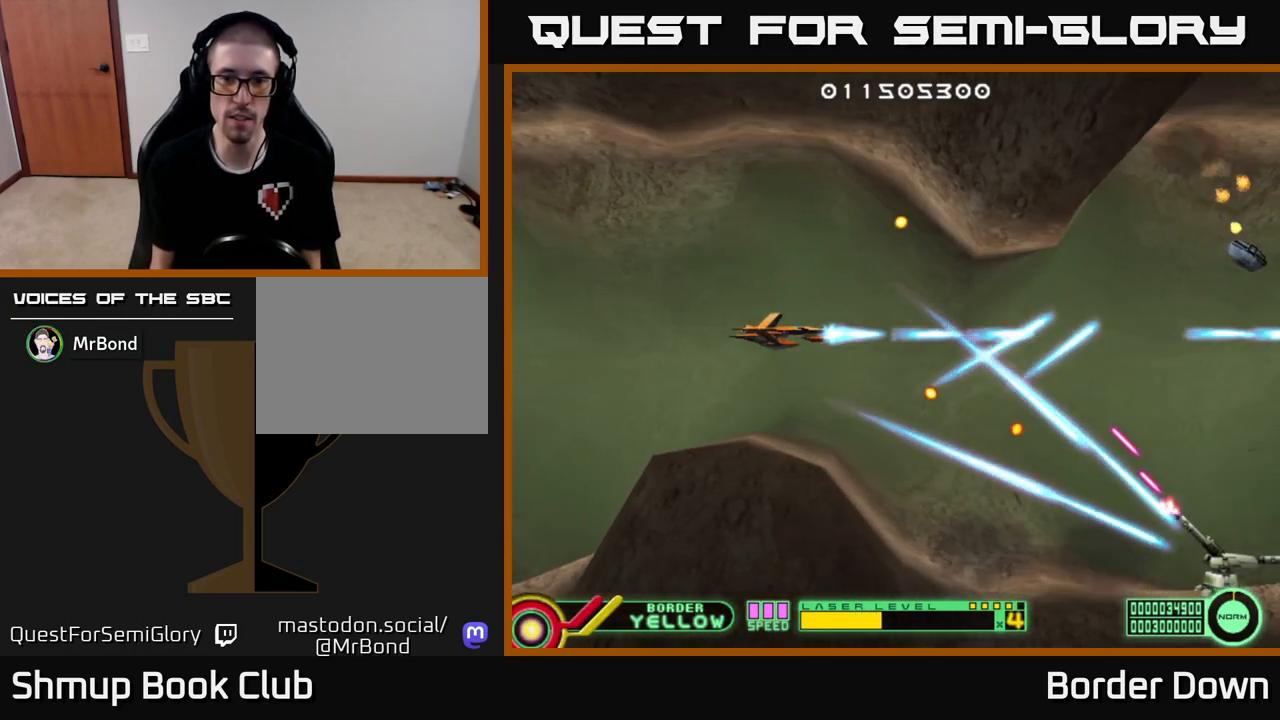
{"buttons": ["A", "DPAD_DOWN", "DPAD_RIGHT"], "left_stick": "center", "right_stick": "center", "events": [[17, "A", "up"], [50, "DPAD_LEFT", "up"], [83, "A", "down"], [167, "A", "up"], [233, "A", "down"], [450, "DPAD_DOWN", "down"], [500, "DPAD_RIGHT", "down"]]}
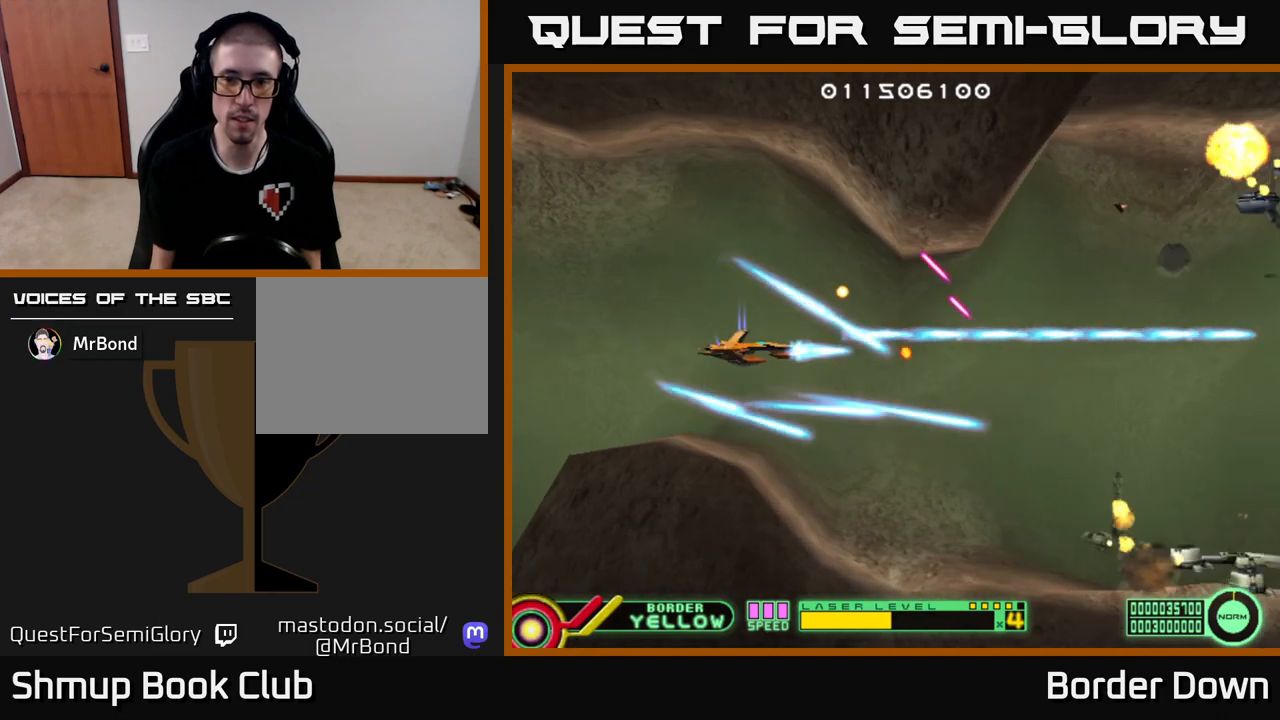
{"buttons": ["A"], "left_stick": "center", "right_stick": "center", "events": [[350, "DPAD_RIGHT", "up"], [467, "DPAD_DOWN", "up"]]}
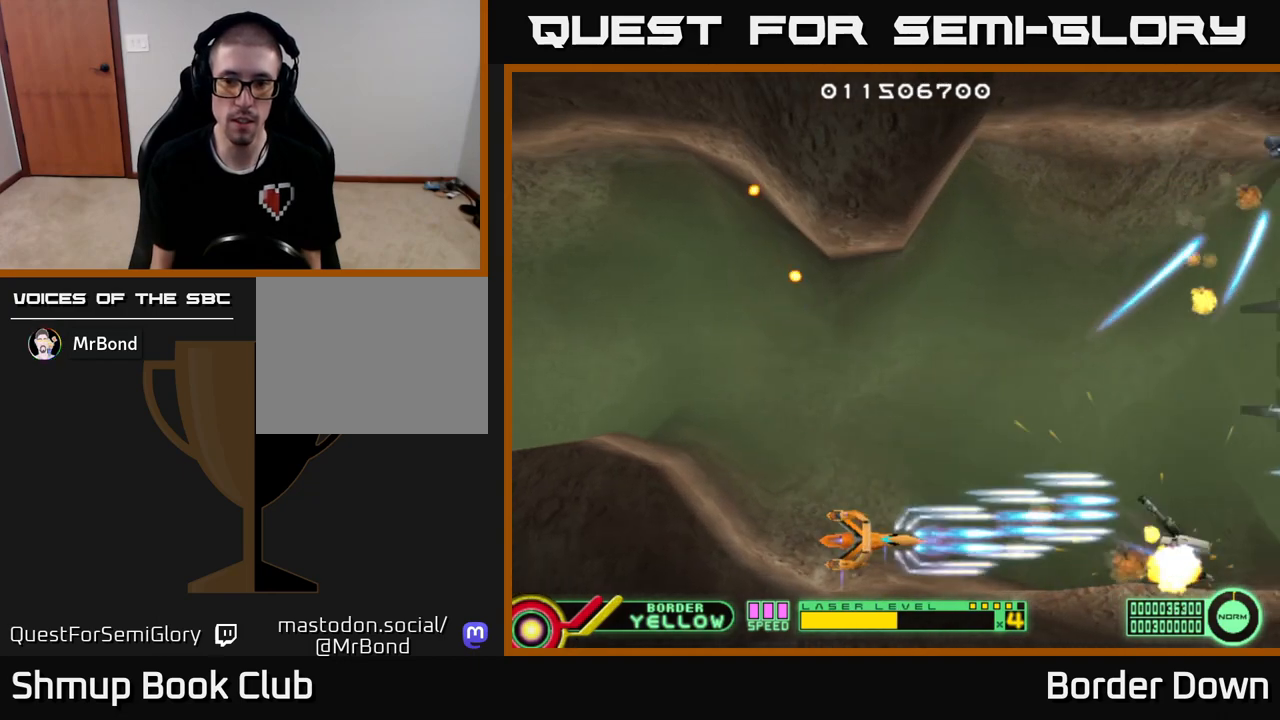
{"buttons": ["A", "DPAD_UP", "DPAD_RIGHT"], "left_stick": "center", "right_stick": "center", "events": [[183, "DPAD_UP", "down"], [200, "A", "up"], [283, "A", "down"], [350, "A", "up"], [417, "DPAD_RIGHT", "down"], [433, "A", "down"]]}
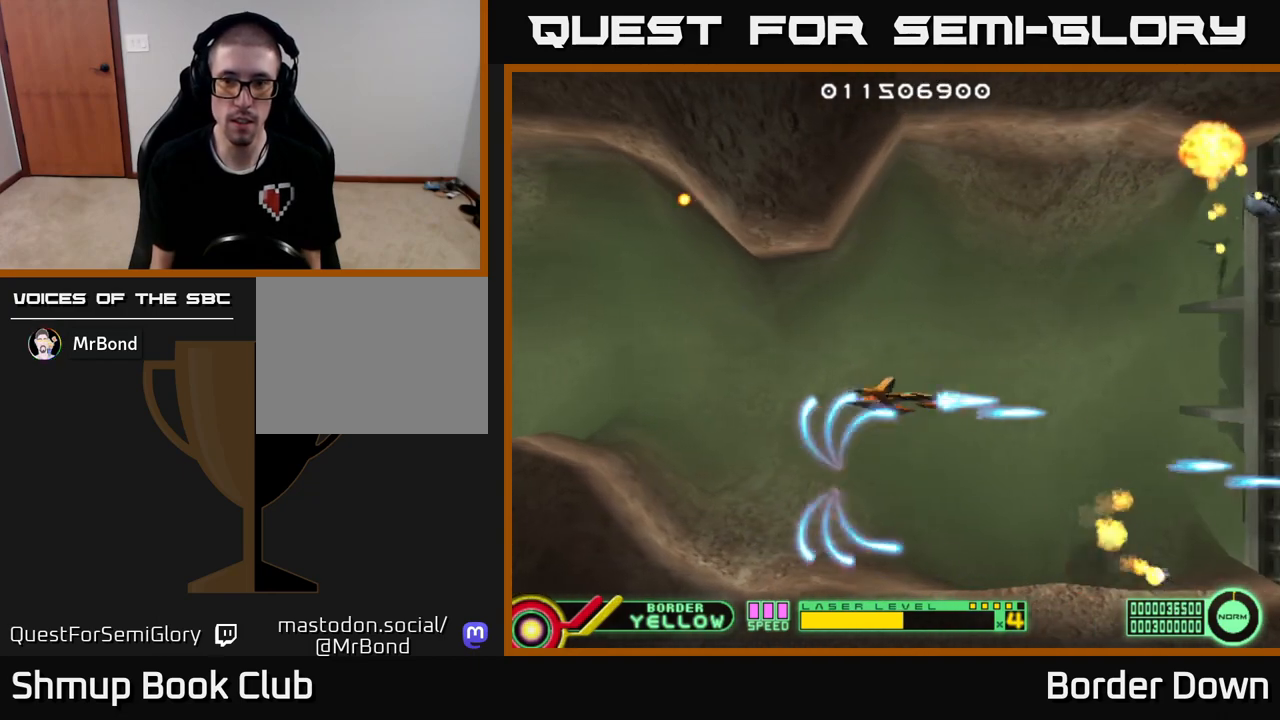
{"buttons": ["A", "DPAD_DOWN"], "left_stick": "center", "right_stick": "center"}
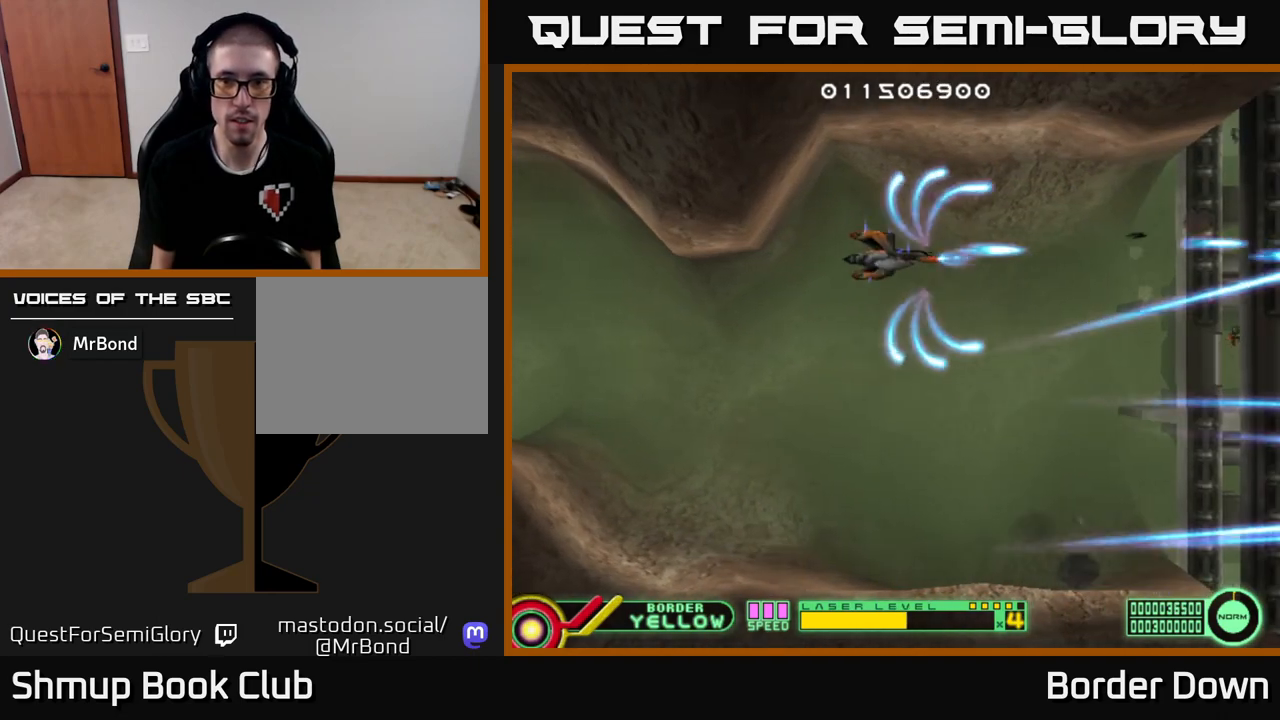
{"buttons": ["A", "DPAD_UP"], "left_stick": "center", "right_stick": "center", "events": [[50, "A", "up"], [117, "A", "down"], [250, "A", "up"], [300, "A", "down"], [350, "DPAD_DOWN", "up"], [383, "A", "up"], [400, "DPAD_LEFT", "down"], [417, "DPAD_UP", "down"], [483, "A", "down"], [500, "DPAD_LEFT", "up"]]}
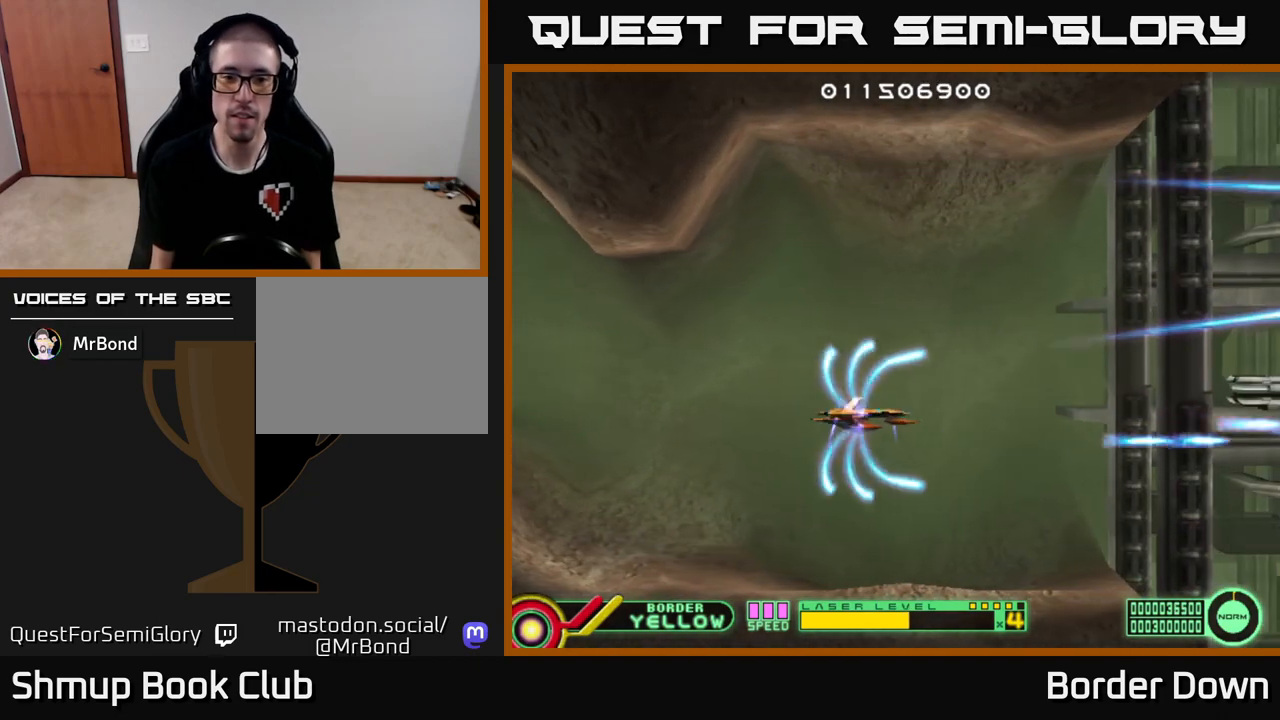
{"buttons": ["A", "DPAD_DOWN"], "left_stick": "center", "right_stick": "center", "events": [[50, "A", "up"], [133, "A", "down"], [233, "A", "up"], [317, "A", "down"], [333, "DPAD_UP", "up"], [400, "A", "up"], [400, "DPAD_DOWN", "down"], [483, "A", "down"]]}
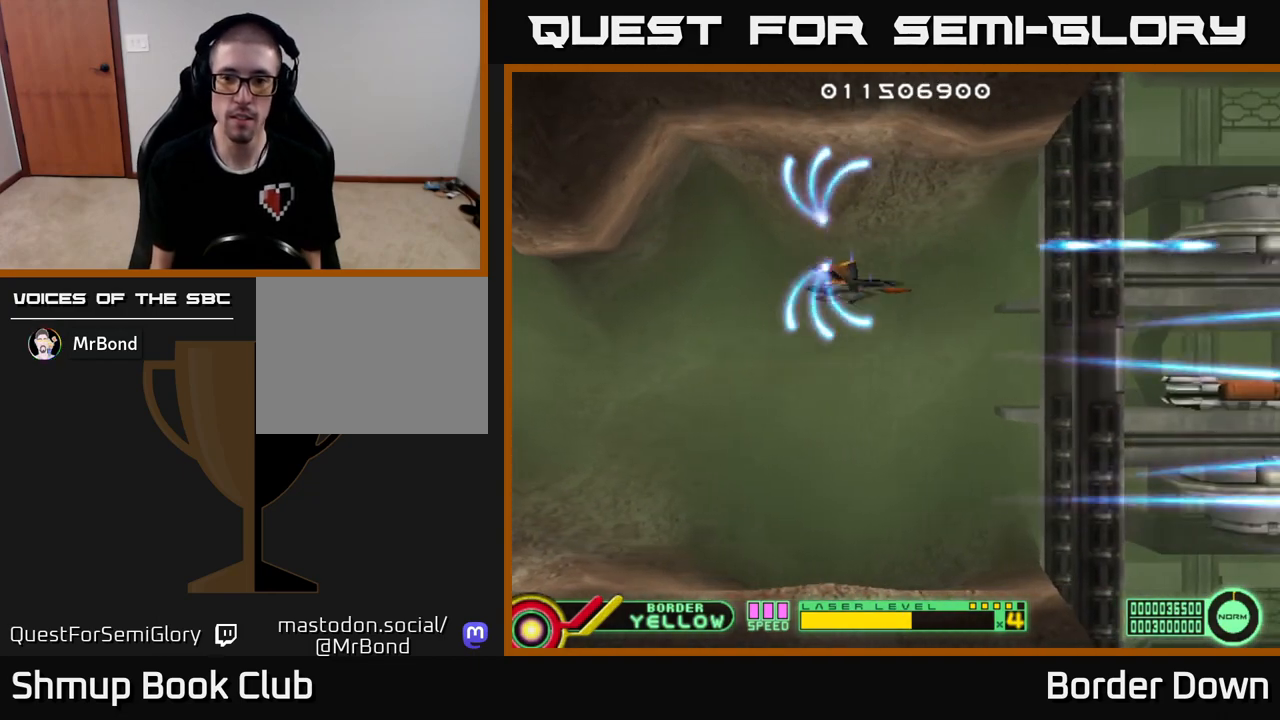
{"buttons": ["DPAD_LEFT"], "left_stick": "center", "right_stick": "center", "events": [[50, "A", "up"], [117, "X", "down"], [200, "DPAD_DOWN", "up"], [200, "X", "up"], [267, "DPAD_UP", "down"], [367, "DPAD_UP", "up"], [400, "X", "down"], [417, "DPAD_DOWN", "down"], [483, "DPAD_DOWN", "up"], [483, "DPAD_LEFT", "down"], [483, "X", "up"]]}
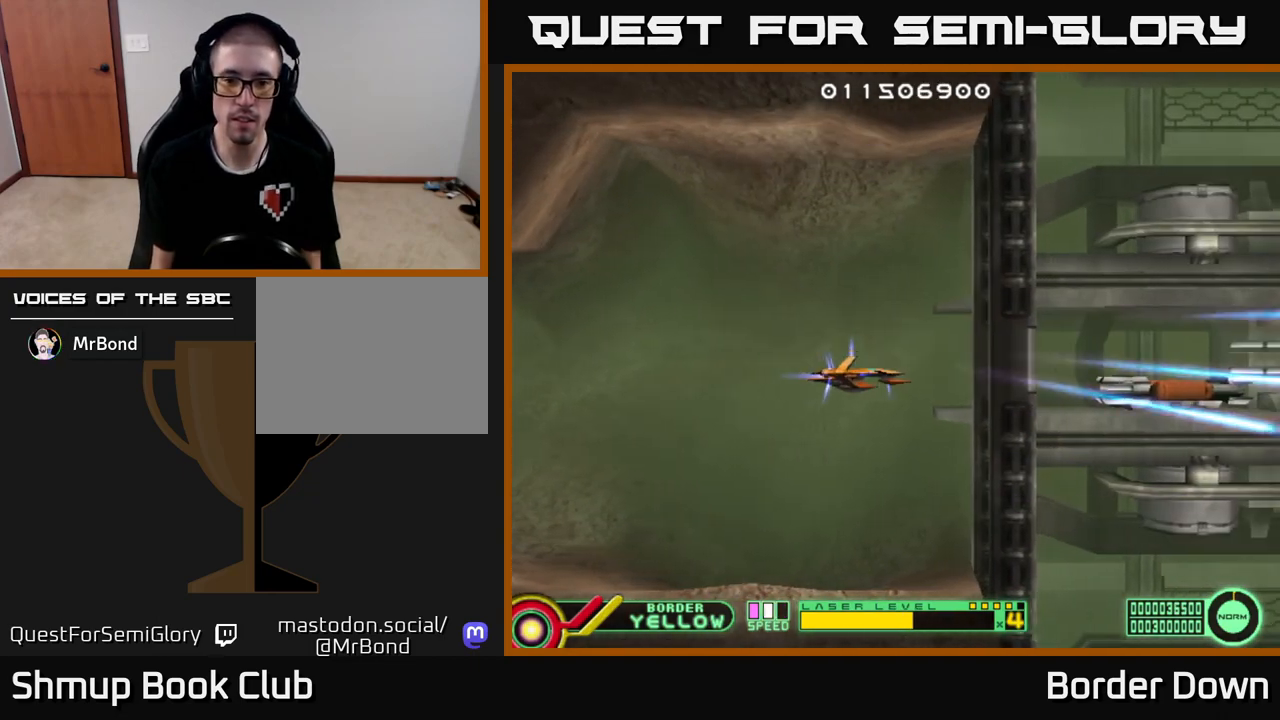
{"buttons": ["DPAD_DOWN"], "left_stick": "center", "right_stick": "center"}
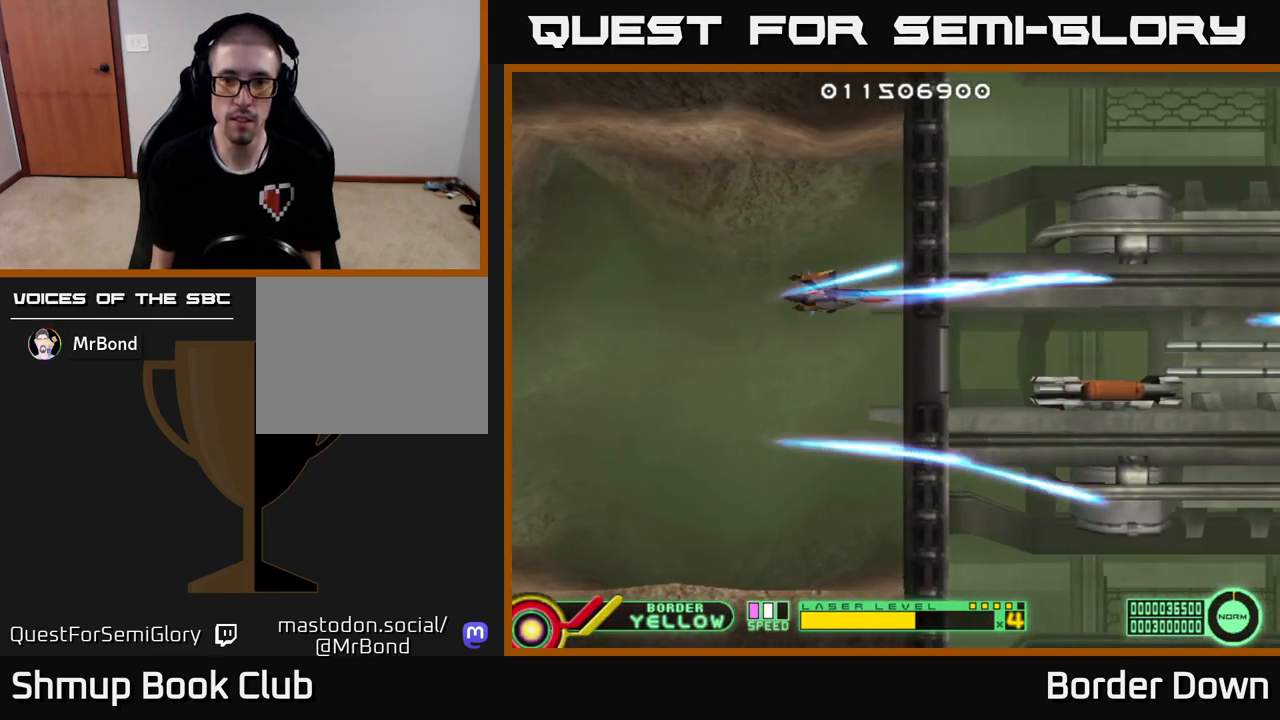
{"buttons": ["DPAD_UP"], "left_stick": "center", "right_stick": "center", "events": [[17, "A", "down"], [133, "A", "up"], [150, "DPAD_RIGHT", "down"], [200, "A", "down"], [267, "DPAD_DOWN", "up"], [300, "A", "up"], [383, "A", "down"], [467, "DPAD_RIGHT", "up"], [467, "DPAD_UP", "down"], [483, "A", "up"]]}
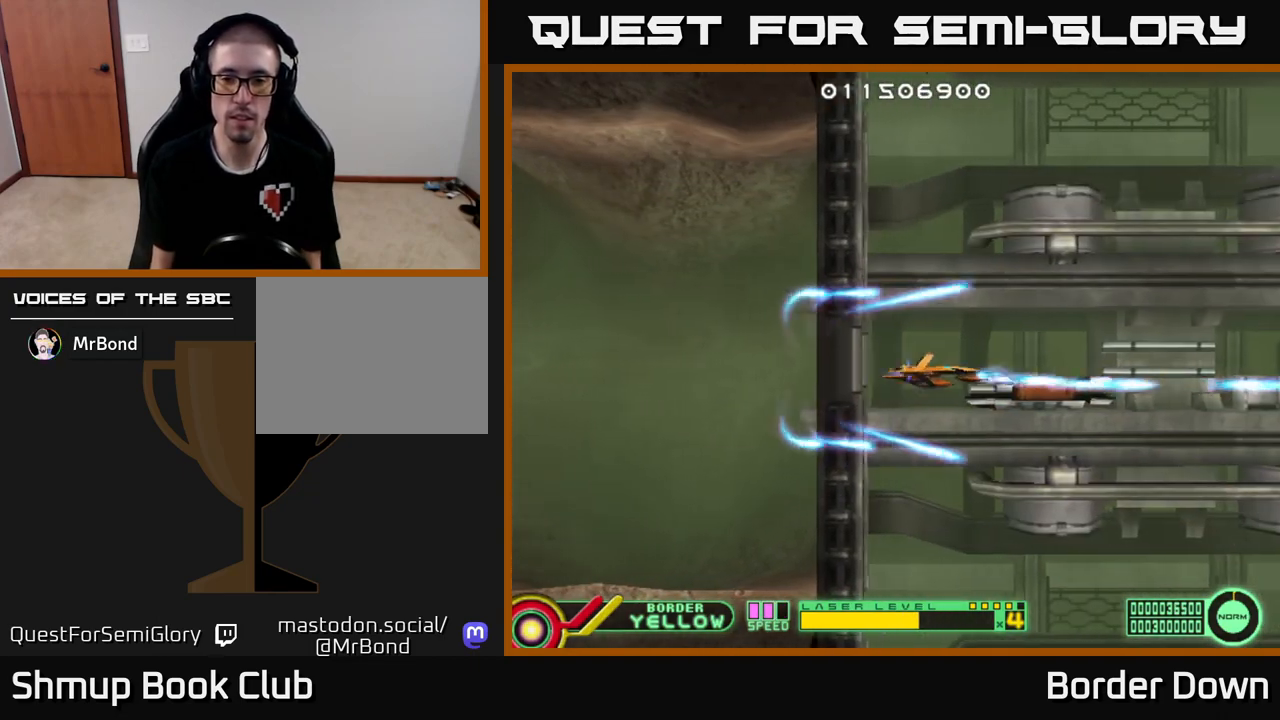
{"buttons": ["DPAD_DOWN"], "left_stick": "center", "right_stick": "center", "events": [[50, "A", "down"], [133, "DPAD_RIGHT", "down"], [167, "A", "up"], [167, "DPAD_UP", "up"], [233, "A", "down"], [283, "DPAD_DOWN", "down"], [300, "DPAD_RIGHT", "up"], [333, "A", "up"], [450, "A", "down"], [500, "A", "up"]]}
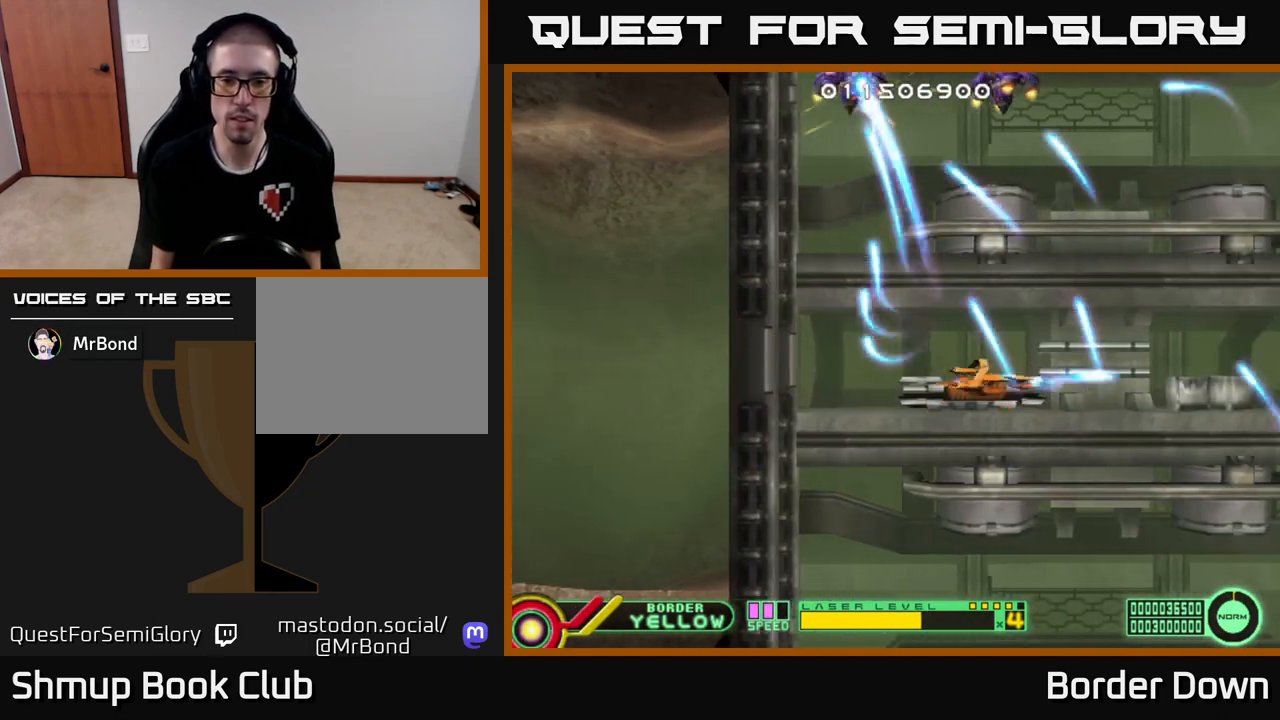
{"buttons": ["DPAD_UP"], "left_stick": "center", "right_stick": "center", "events": [[100, "X", "down"], [133, "DPAD_RIGHT", "down"], [150, "DPAD_DOWN", "up"], [167, "X", "up"], [183, "DPAD_RIGHT", "up"], [200, "DPAD_UP", "down"], [267, "A", "down"], [333, "A", "up"], [400, "A", "down"], [483, "A", "up"]]}
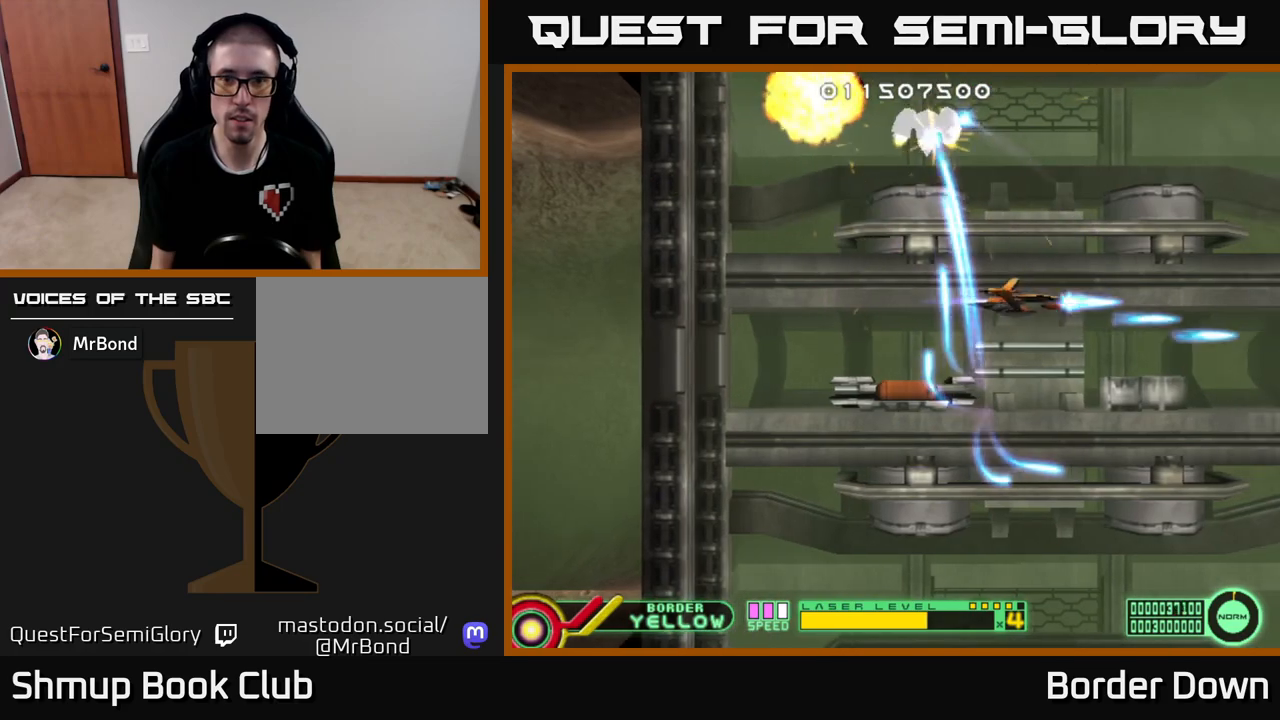
{"buttons": ["DPAD_DOWN"], "left_stick": "center", "right_stick": "center", "events": [[17, "DPAD_UP", "up"], [50, "A", "down"], [83, "DPAD_DOWN", "down"], [167, "A", "up"], [217, "A", "down"], [250, "DPAD_LEFT", "down"], [300, "DPAD_DOWN", "up"], [333, "A", "up"], [400, "A", "down"], [433, "DPAD_DOWN", "down"], [450, "DPAD_LEFT", "up"], [500, "A", "up"]]}
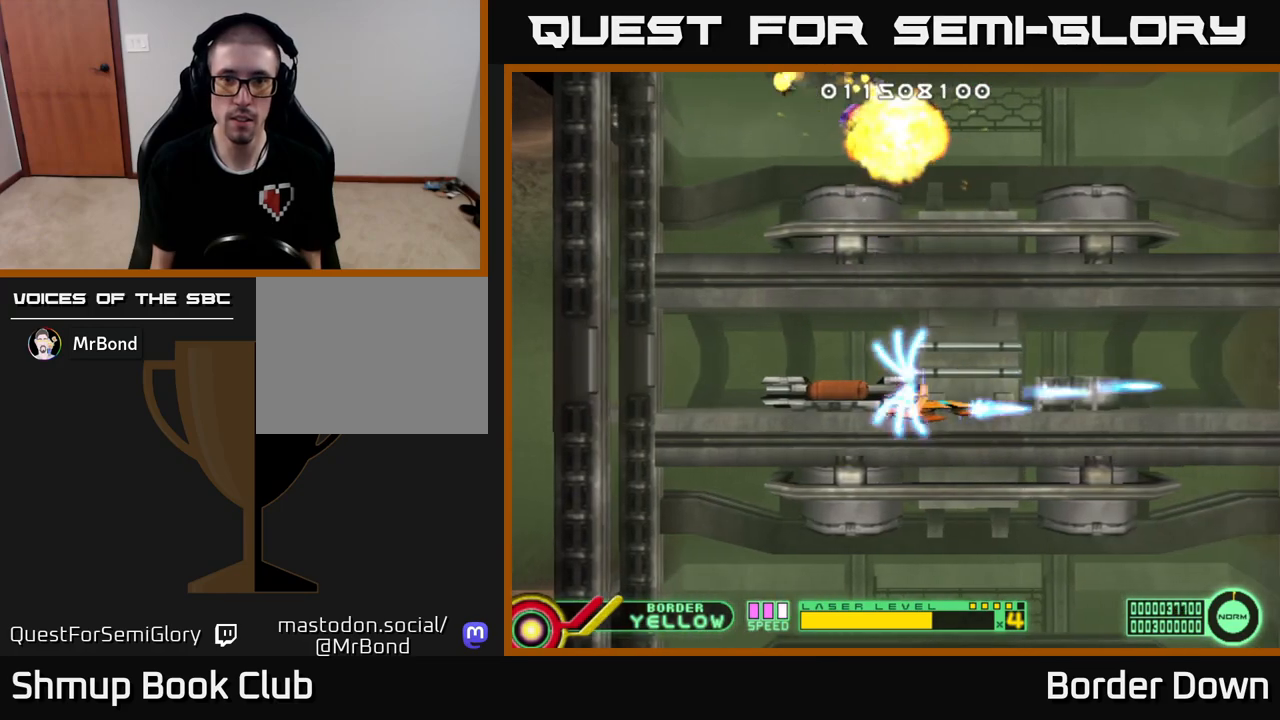
{"buttons": ["A", "DPAD_LEFT"], "left_stick": "center", "right_stick": "center"}
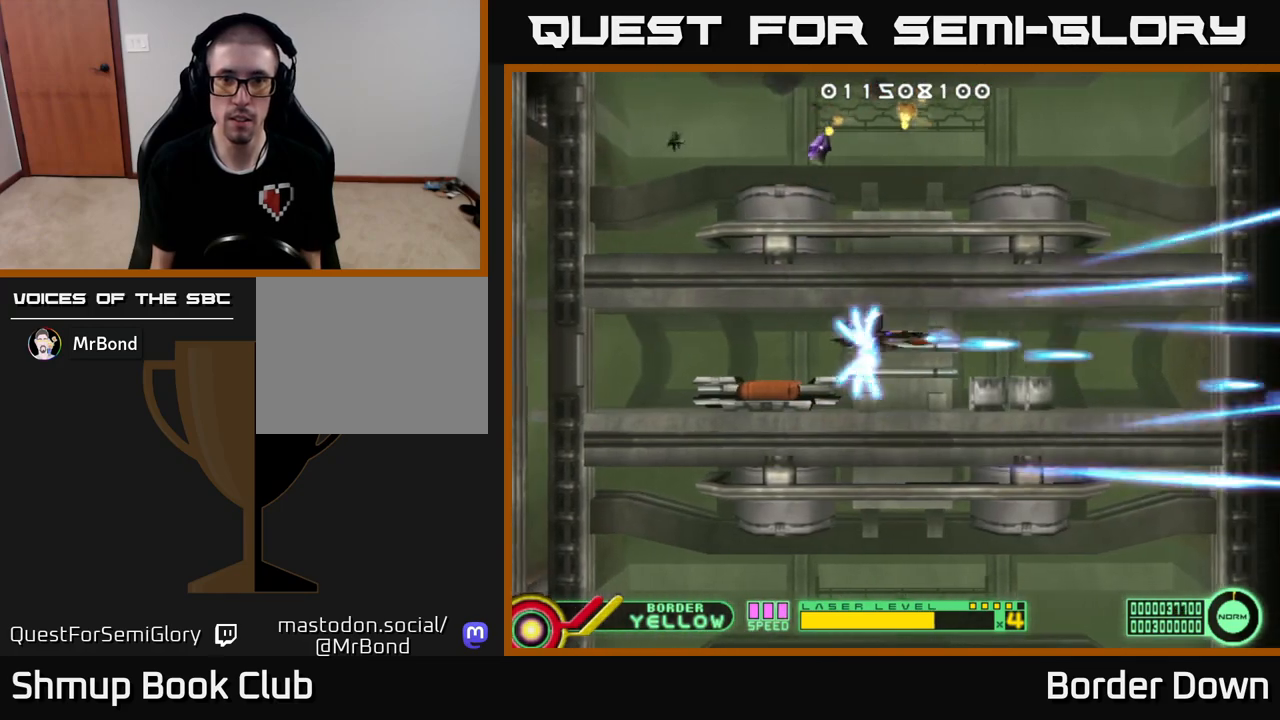
{"buttons": ["A", "DPAD_DOWN"], "left_stick": "center", "right_stick": "center", "events": [[33, "A", "up"], [100, "A", "down"], [183, "DPAD_DOWN", "down"], [183, "DPAD_LEFT", "up"], [217, "A", "up"], [217, "DPAD_RIGHT", "down"], [283, "A", "down"], [383, "DPAD_RIGHT", "up"]]}
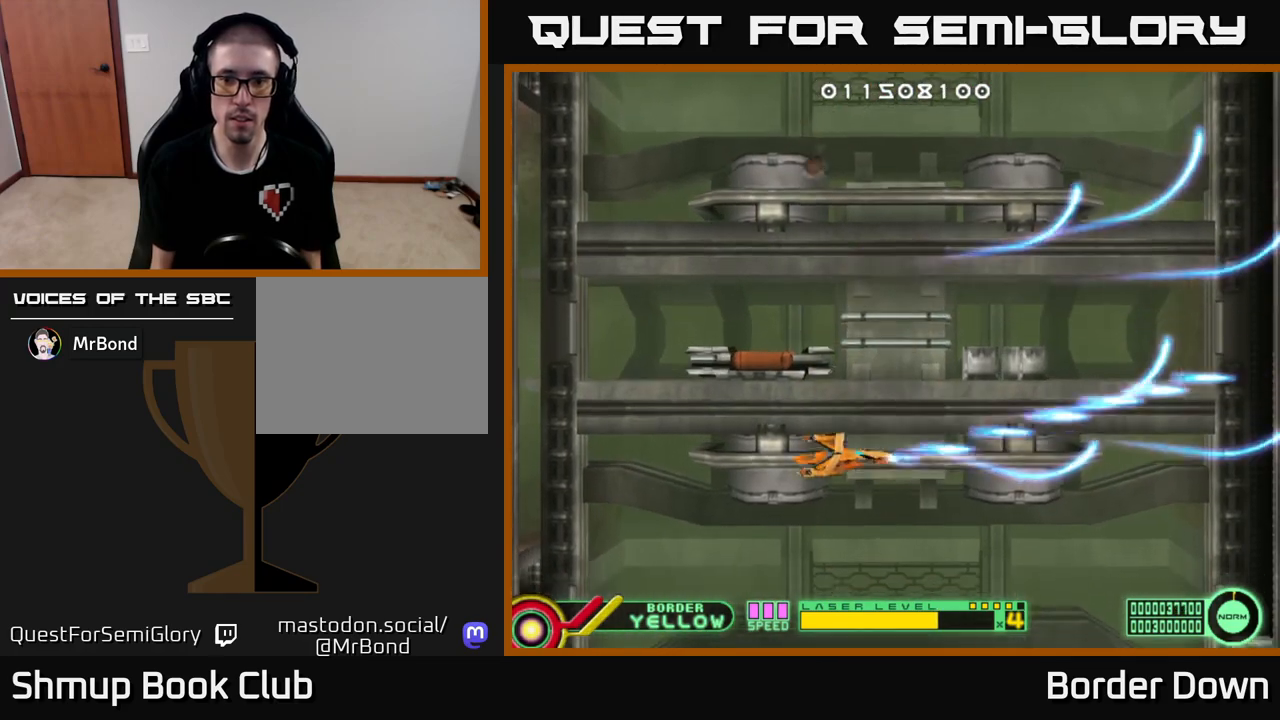
{"buttons": ["A", "DPAD_UP"], "left_stick": "center", "right_stick": "center", "events": [[267, "DPAD_DOWN", "up"], [467, "DPAD_UP", "down"]]}
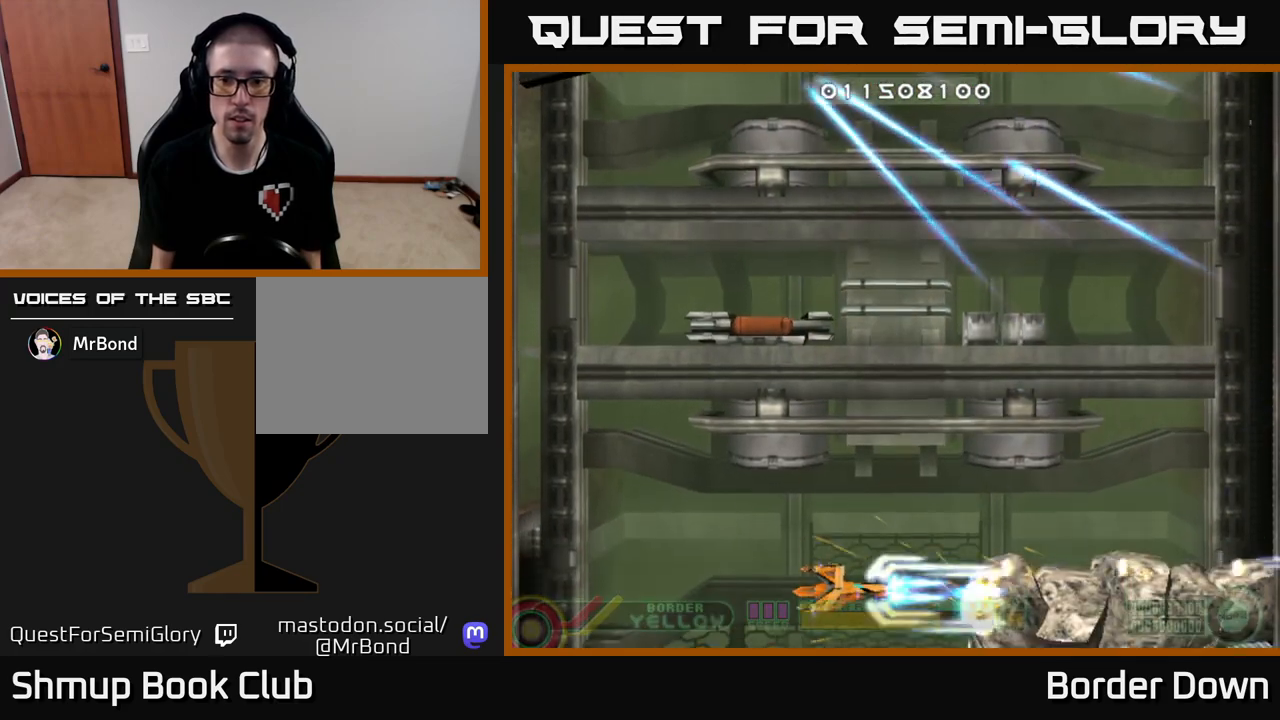
{"buttons": ["A"], "left_stick": "center", "right_stick": "center", "events": [[100, "DPAD_RIGHT", "down"], [117, "DPAD_UP", "up"], [150, "DPAD_RIGHT", "up"], [317, "DPAD_UP", "down"], [400, "DPAD_UP", "up"]]}
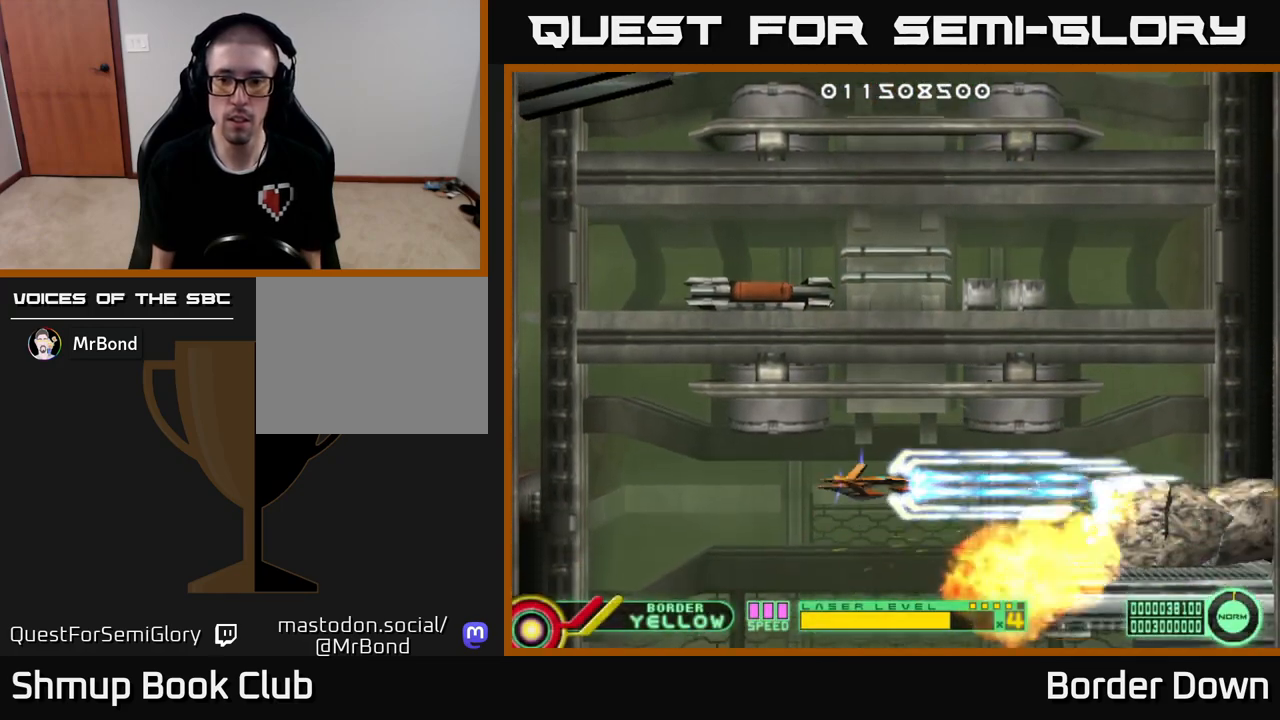
{"buttons": ["A", "DPAD_UP"], "left_stick": "center", "right_stick": "center", "events": [[50, "DPAD_UP", "down"], [117, "DPAD_UP", "up"], [267, "DPAD_UP", "down"], [317, "DPAD_UP", "up"], [433, "DPAD_UP", "down"]]}
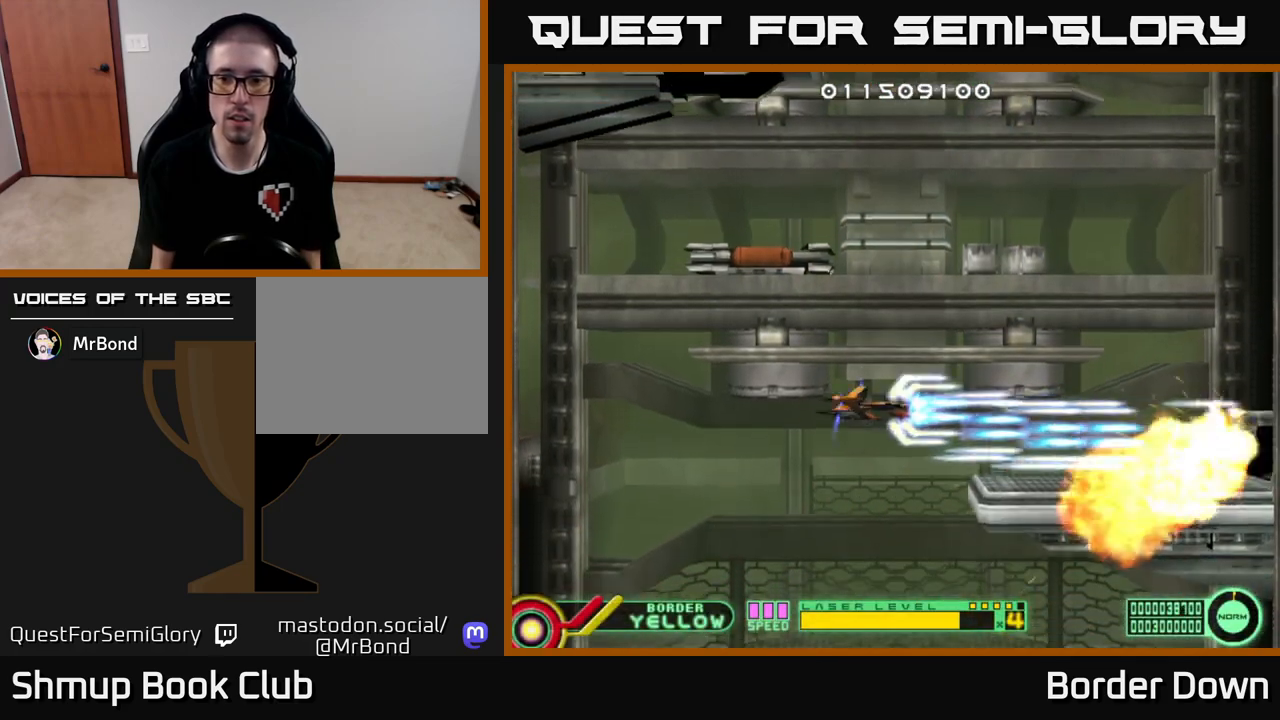
{"buttons": ["A", "DPAD_DOWN"], "left_stick": "center", "right_stick": "center", "events": [[17, "A", "up"], [17, "DPAD_UP", "up"], [83, "A", "down"], [83, "DPAD_DOWN", "down"], [167, "A", "up"], [233, "A", "down"], [333, "A", "up"], [383, "A", "down"]]}
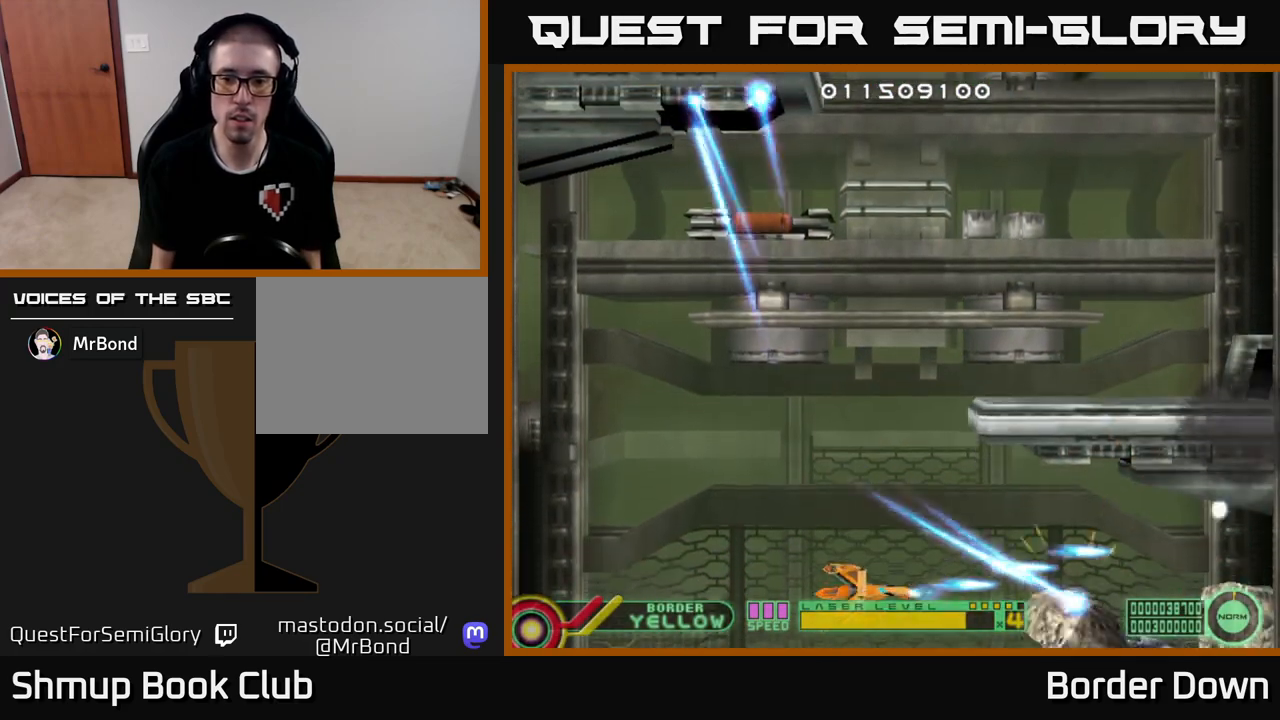
{"buttons": ["A", "DPAD_UP"], "left_stick": "center", "right_stick": "center", "events": [[17, "DPAD_DOWN", "up"], [150, "DPAD_UP", "down"], [283, "DPAD_UP", "up"], [433, "DPAD_UP", "down"]]}
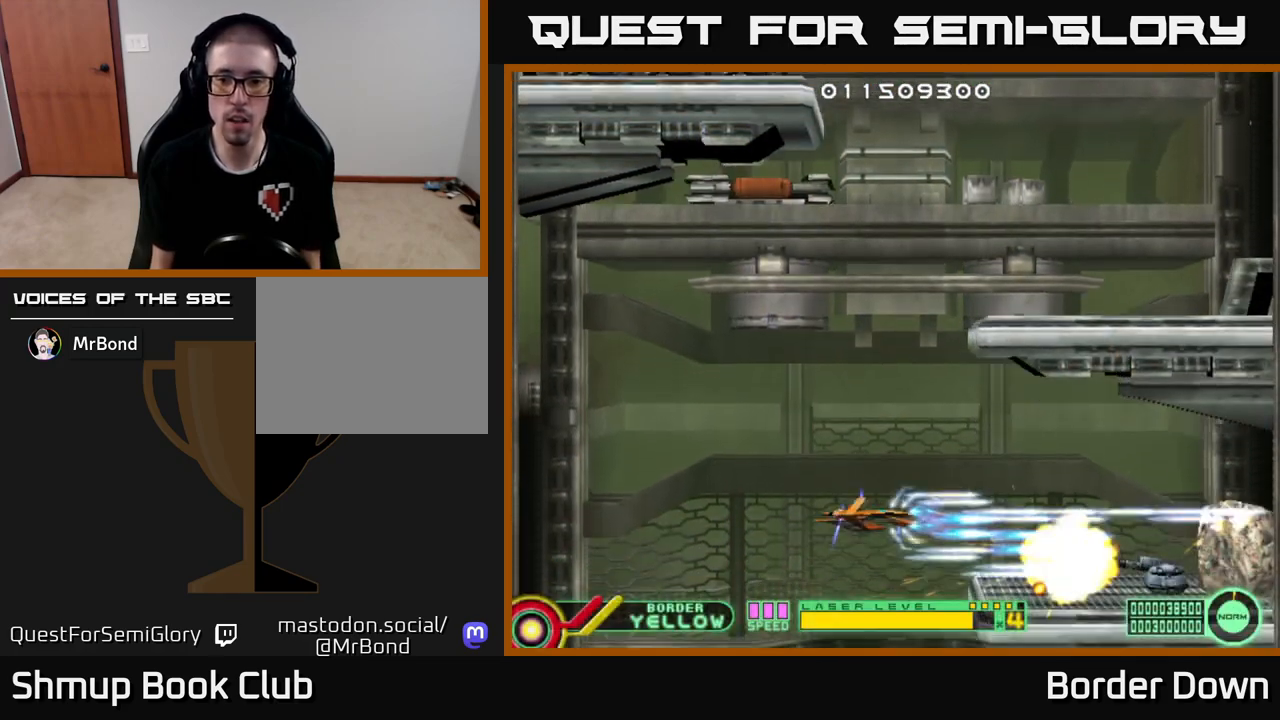
{"buttons": ["A", "DPAD_UP", "DPAD_RIGHT"], "left_stick": "center", "right_stick": "center", "events": [[17, "DPAD_UP", "up"], [50, "A", "up"], [100, "A", "down"], [117, "DPAD_LEFT", "down"], [117, "DPAD_UP", "down"], [200, "A", "up"], [217, "DPAD_LEFT", "up"], [217, "DPAD_UP", "up"], [250, "A", "down"], [333, "A", "up"], [350, "DPAD_RIGHT", "down"], [367, "DPAD_UP", "down"], [400, "A", "down"]]}
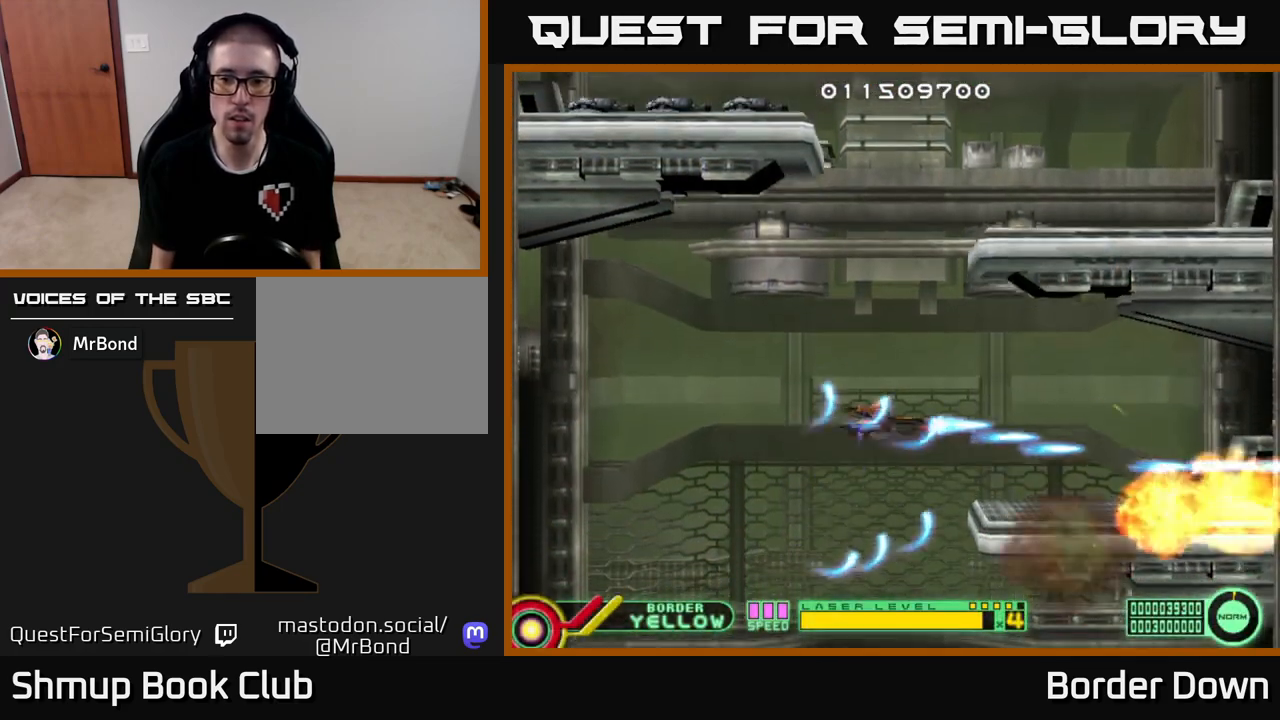
{"buttons": ["A", "DPAD_LEFT"], "left_stick": "center", "right_stick": "center"}
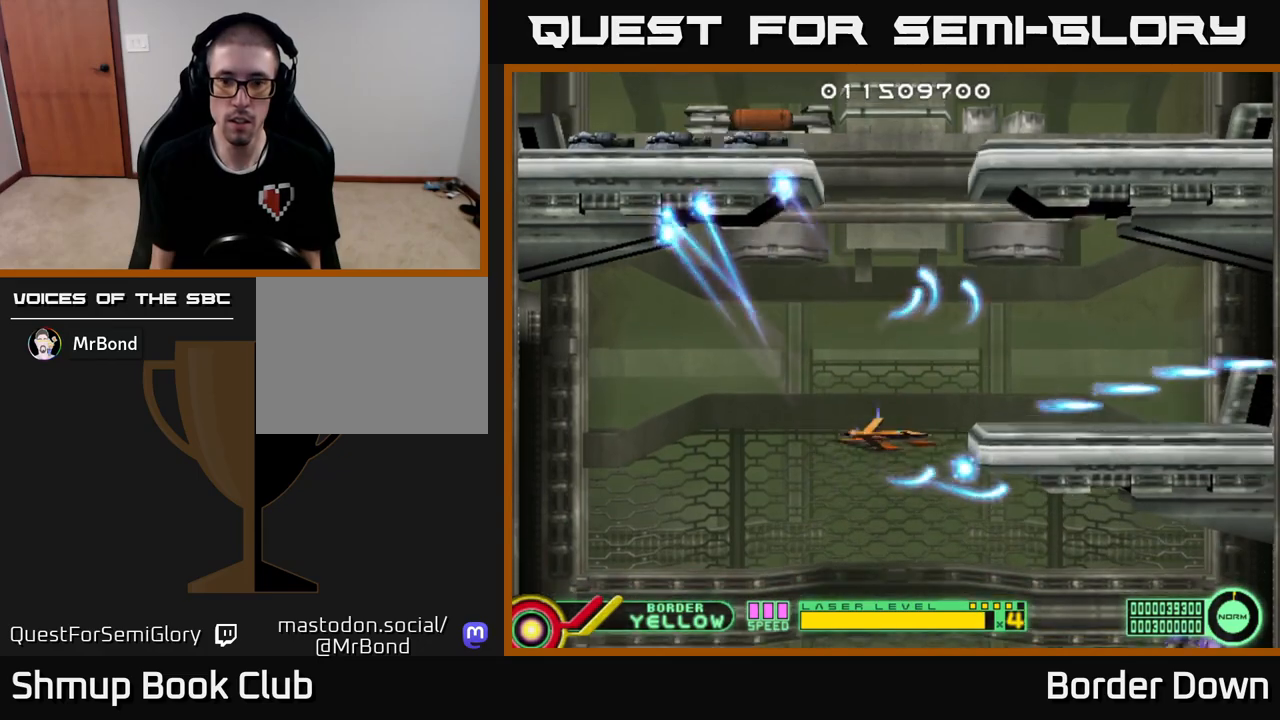
{"buttons": ["A"], "left_stick": "center", "right_stick": "center", "events": [[117, "DPAD_DOWN", "down"], [150, "DPAD_LEFT", "up"], [433, "DPAD_DOWN", "up"]]}
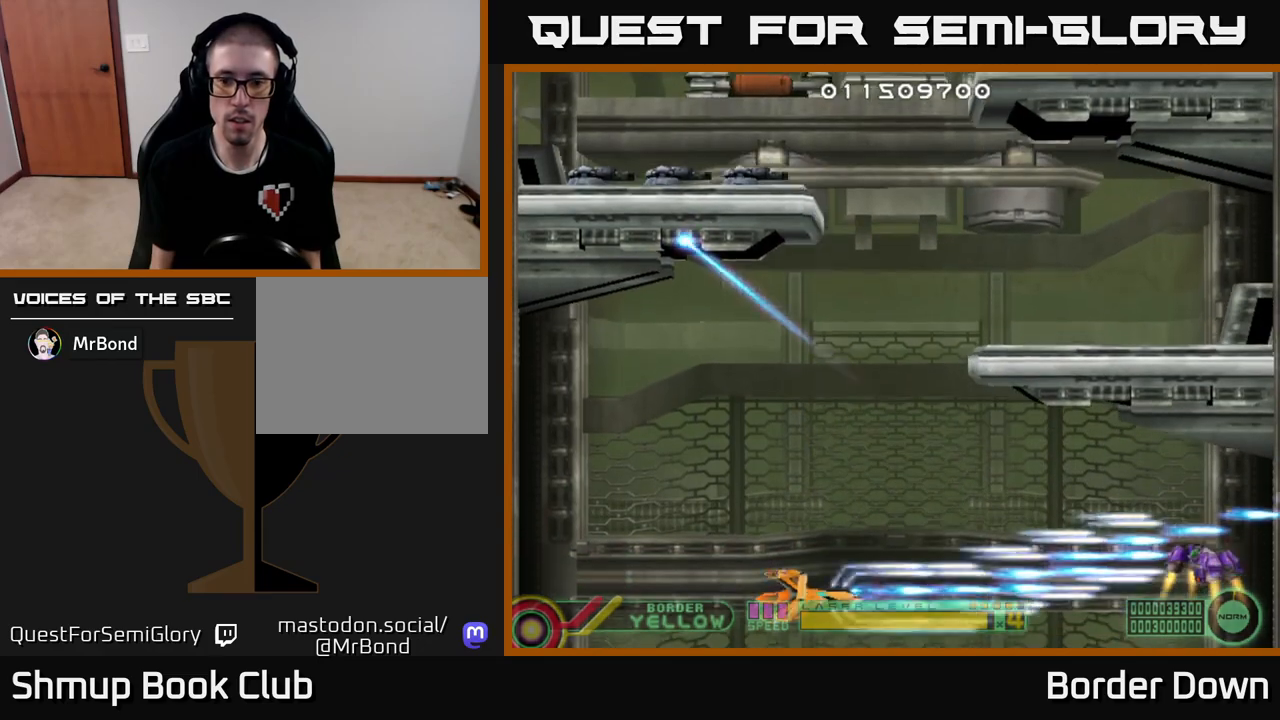
{"buttons": ["DPAD_DOWN"], "left_stick": "center", "right_stick": "center", "events": [[100, "DPAD_UP", "down"], [133, "DPAD_RIGHT", "down"], [467, "DPAD_UP", "up"], [483, "DPAD_RIGHT", "up"], [500, "A", "up"], [500, "DPAD_DOWN", "down"]]}
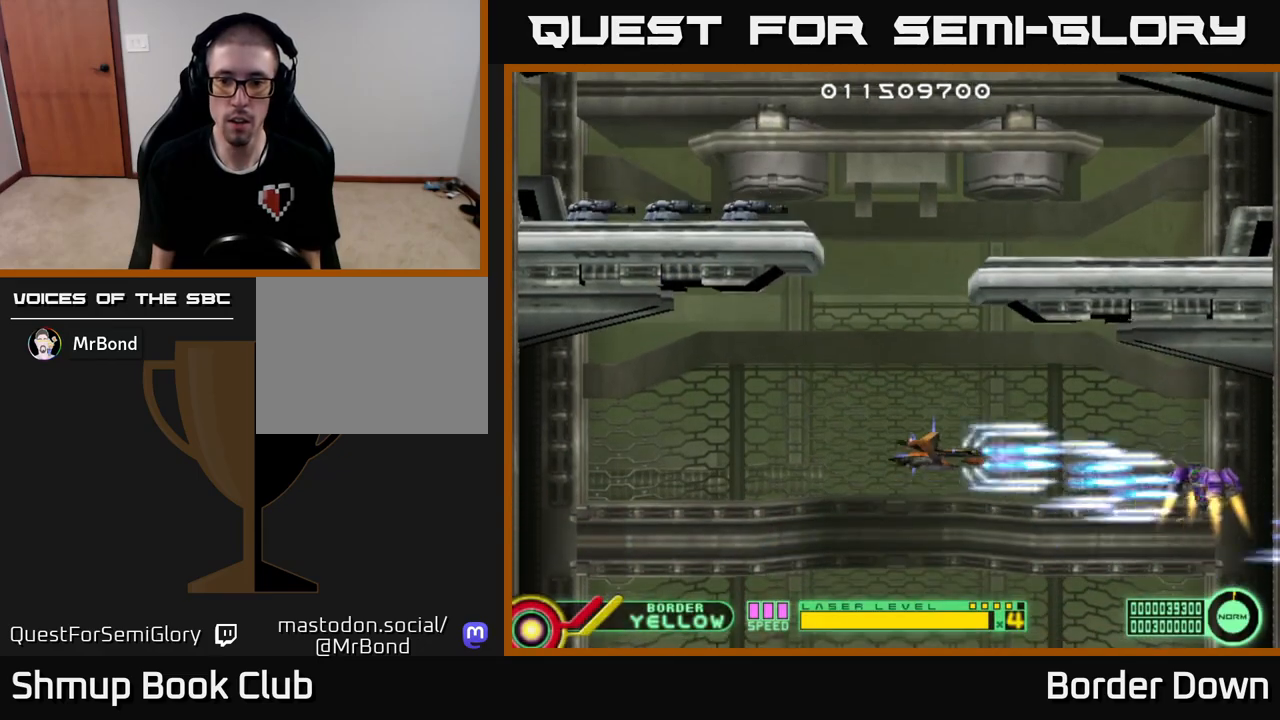
{"buttons": ["DPAD_UP"], "left_stick": "center", "right_stick": "center", "events": [[50, "A", "down"], [100, "DPAD_DOWN", "up"], [133, "A", "up"], [133, "DPAD_UP", "down"], [200, "A", "down"], [300, "A", "up"], [367, "A", "down"], [500, "A", "up"]]}
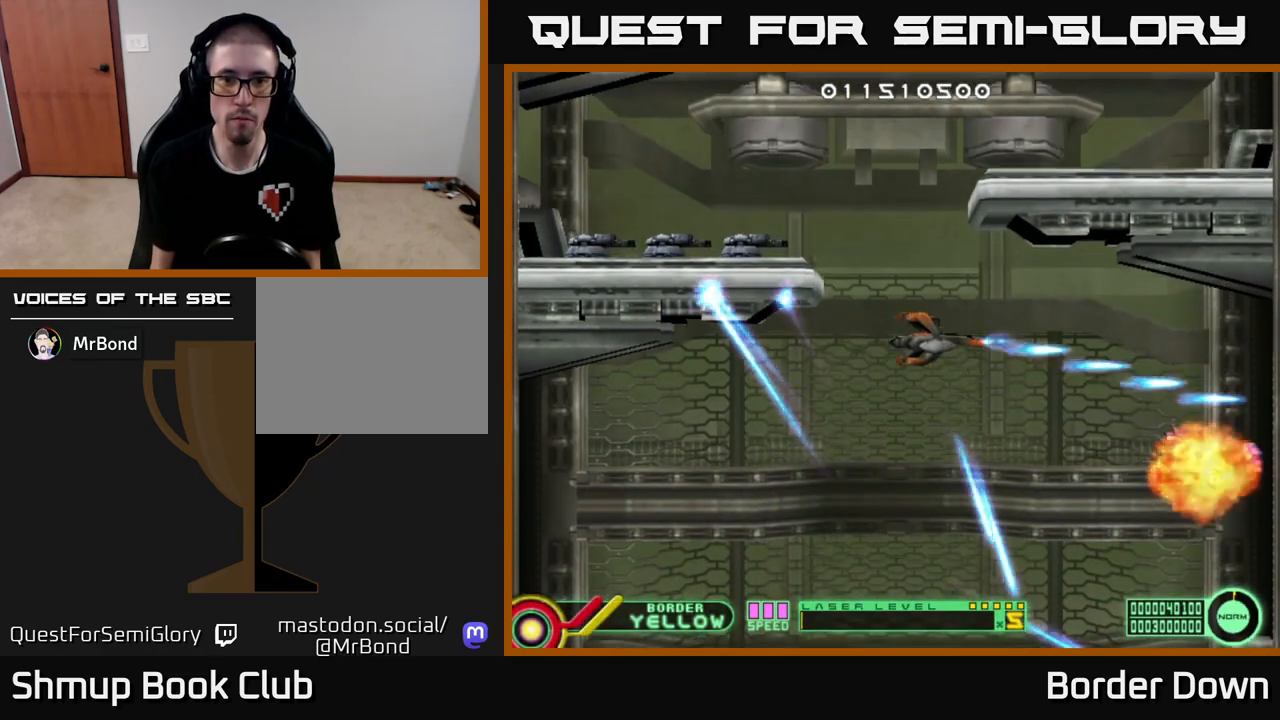
{"buttons": ["A", "DPAD_DOWN", "DPAD_RIGHT"], "left_stick": "center", "right_stick": "center"}